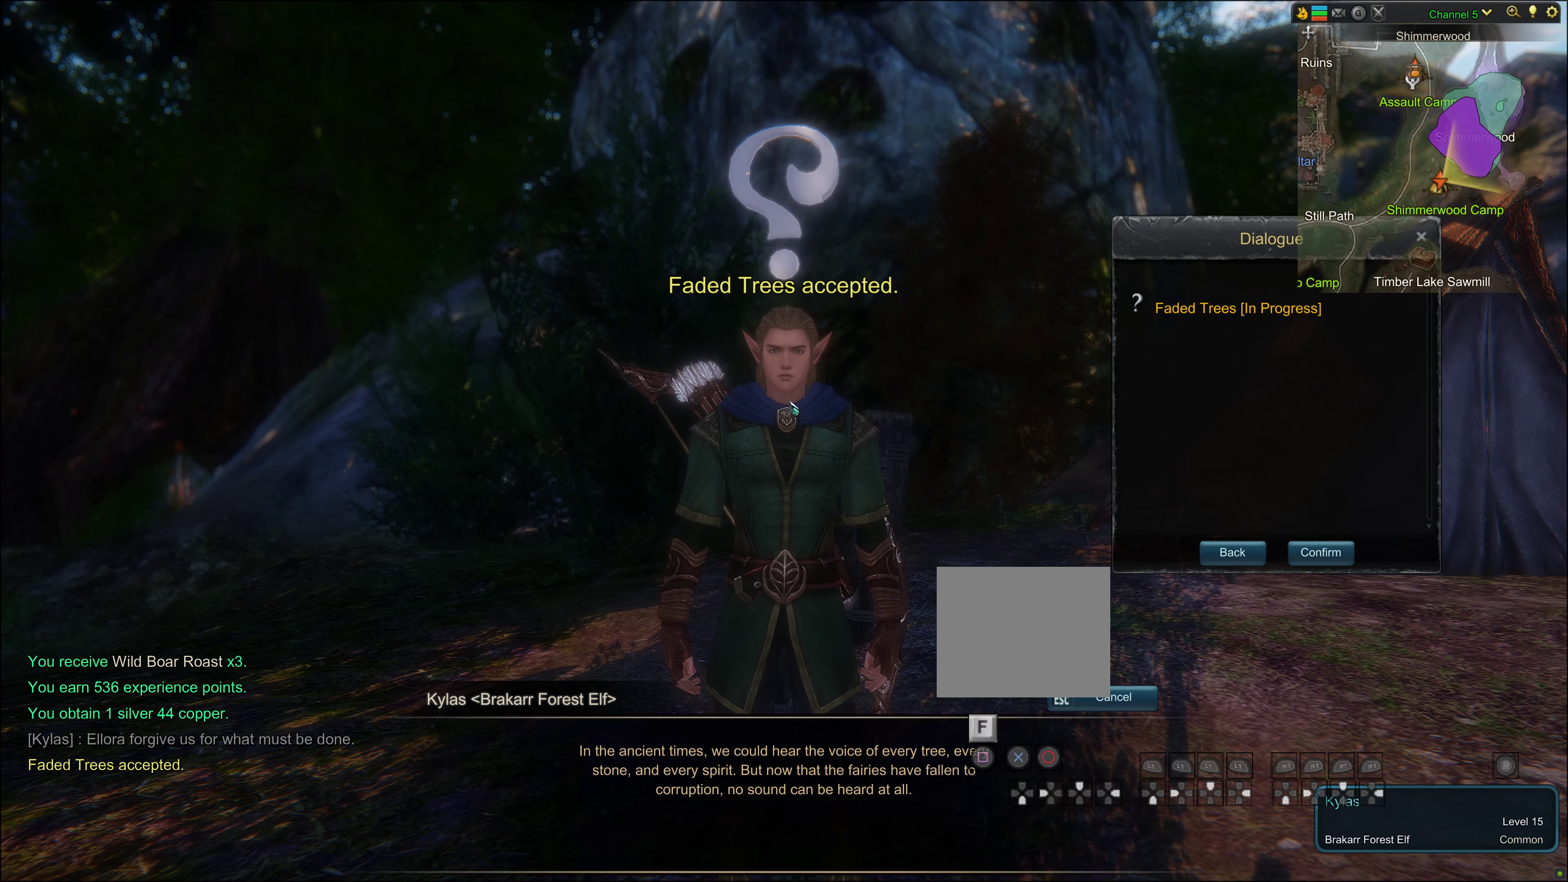
Gameplay with a controller (PlayStation layout); each line is a JSON object with the inputs held at the frame after it (dt_ms = milliseconds from this image to that frame). "events" lists button and stick changes between this image and that frame as [ms after this image, input, new state], when the widget could be followed in between.
{"dt_ms": 500, "buttons": [], "left_stick": "center", "right_stick": "center", "events": []}
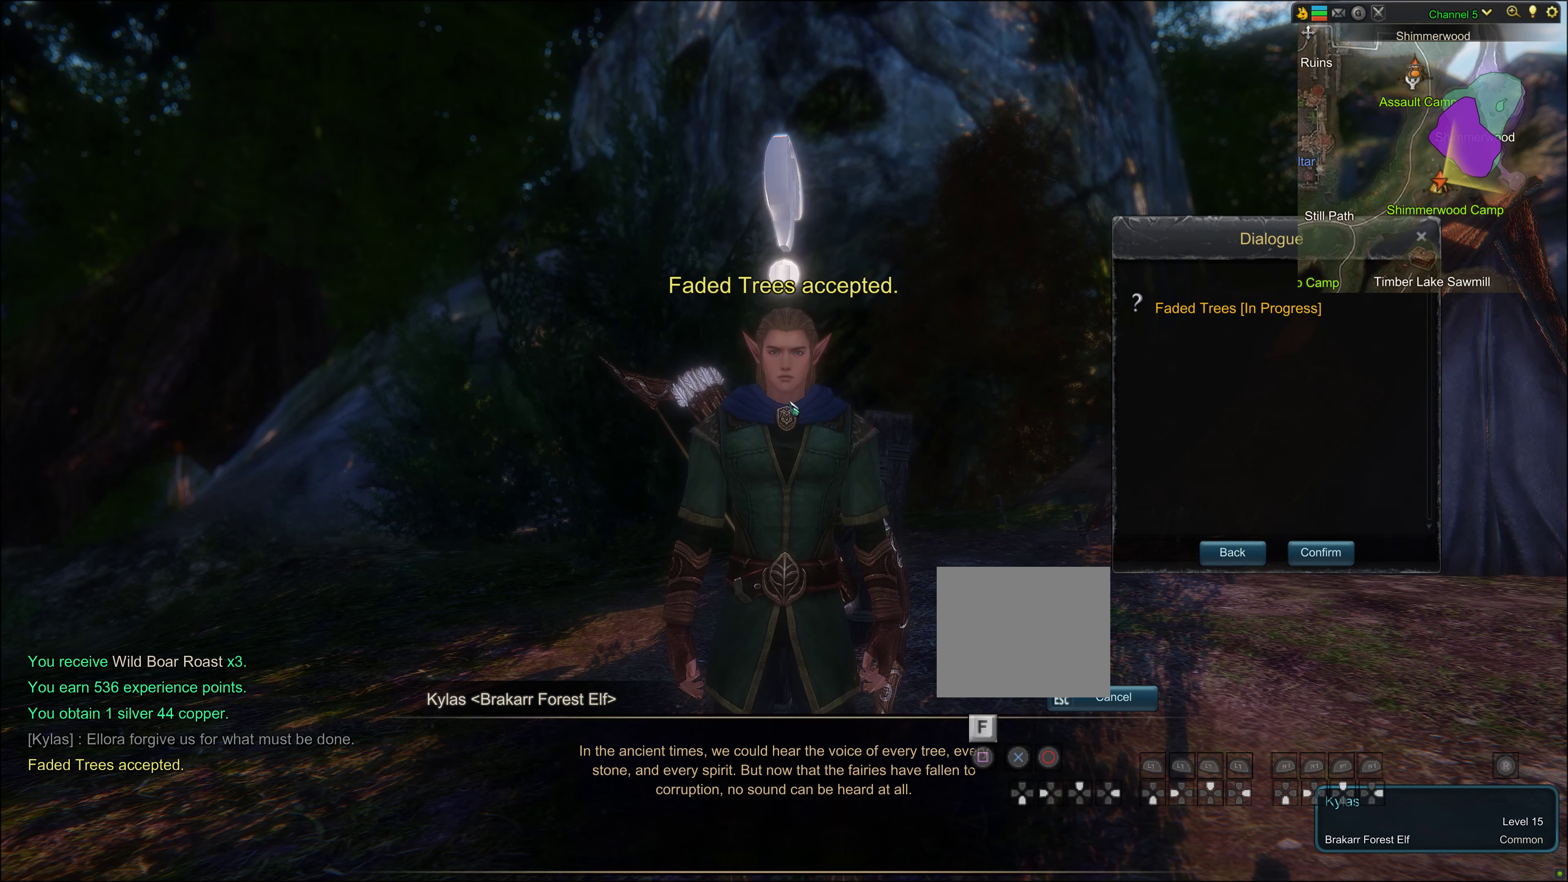
{"dt_ms": 500, "buttons": [], "left_stick": "center", "right_stick": "center", "events": []}
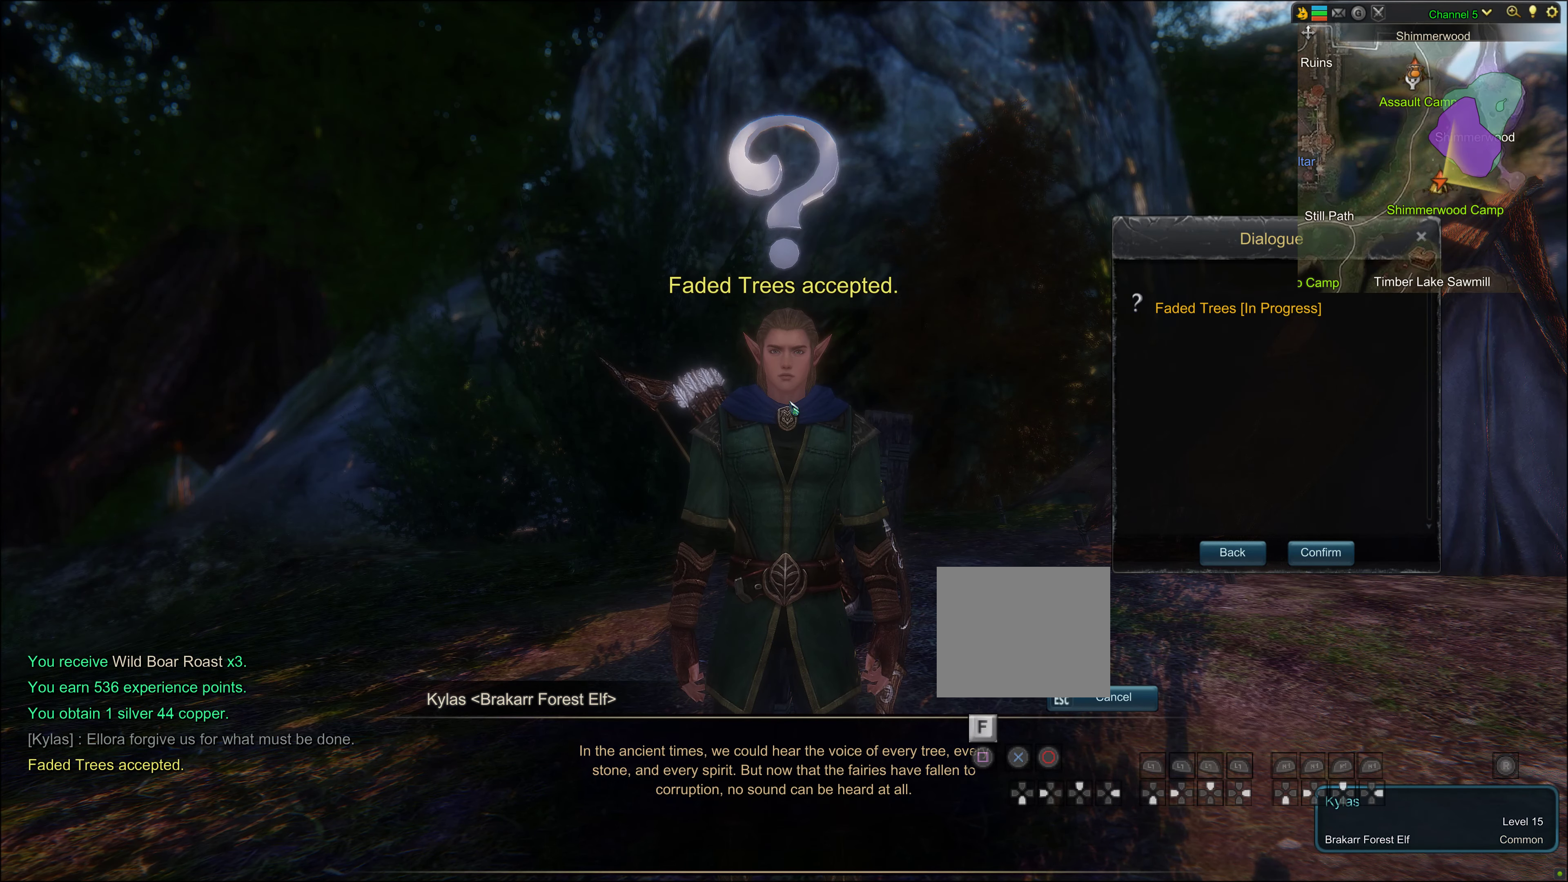
{"dt_ms": 500, "buttons": [], "left_stick": "center", "right_stick": "center", "events": []}
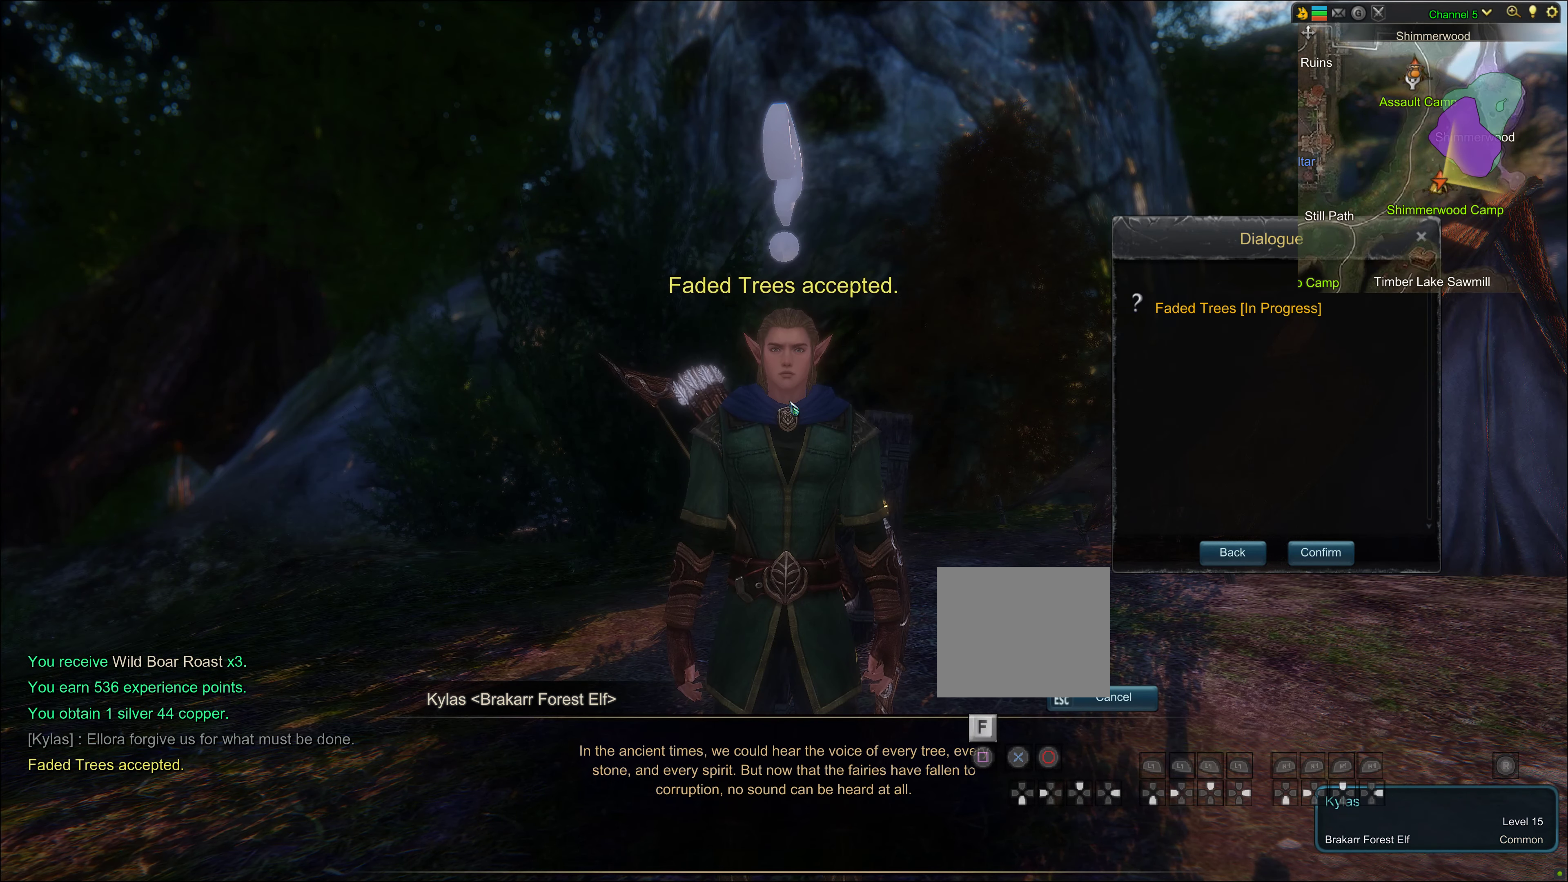
{"dt_ms": 500, "buttons": [], "left_stick": "center", "right_stick": "center", "events": [[284, "SQUARE", "down"], [434, "SQUARE", "up"]]}
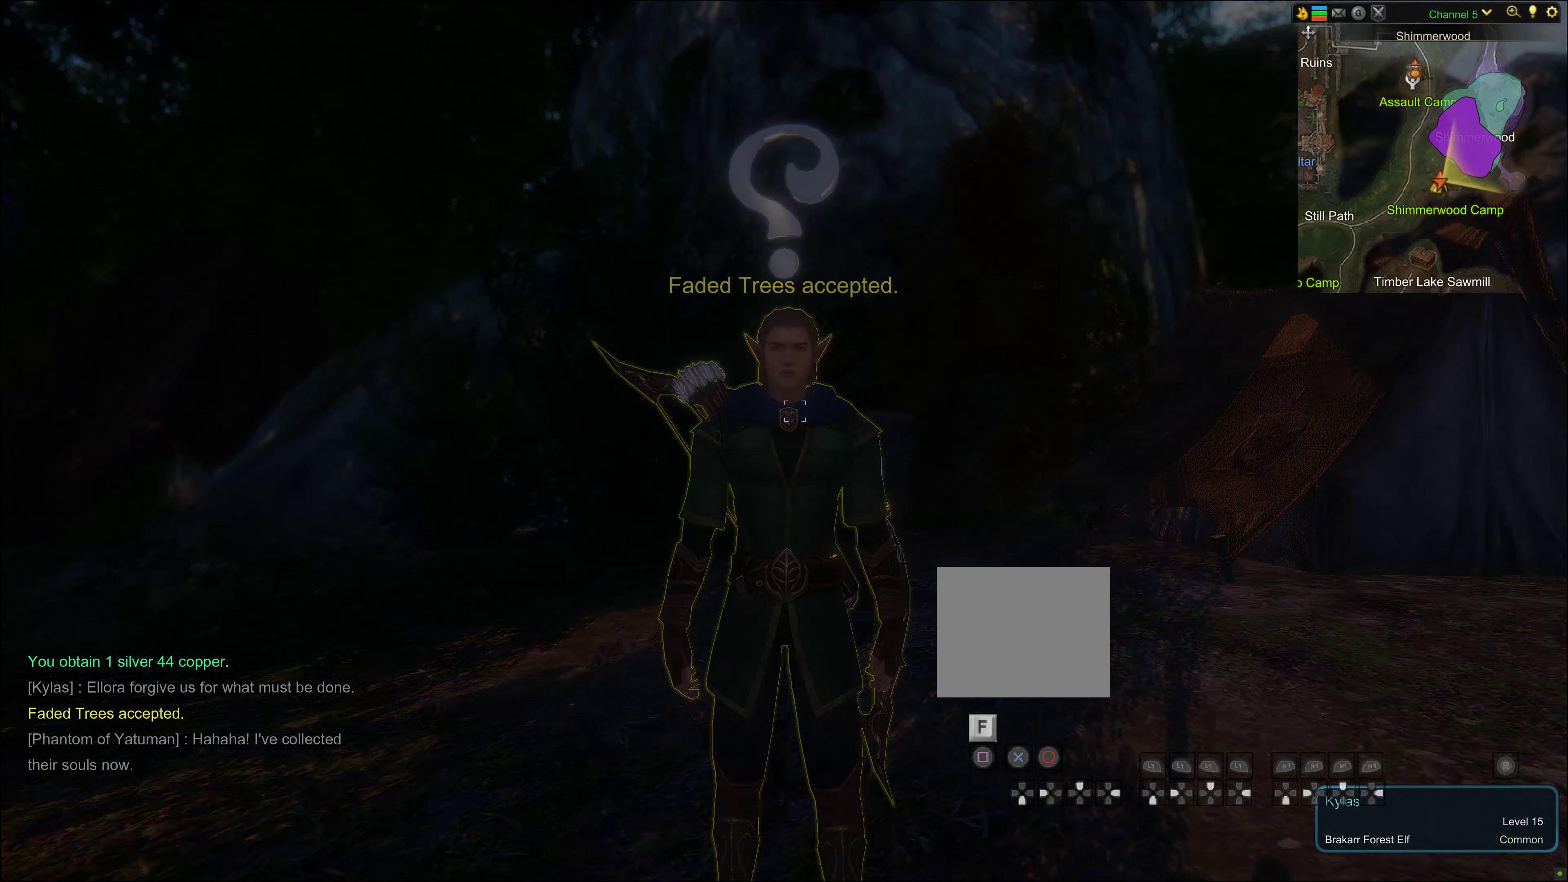
{"dt_ms": 500, "buttons": [], "left_stick": "center", "right_stick": "center", "events": []}
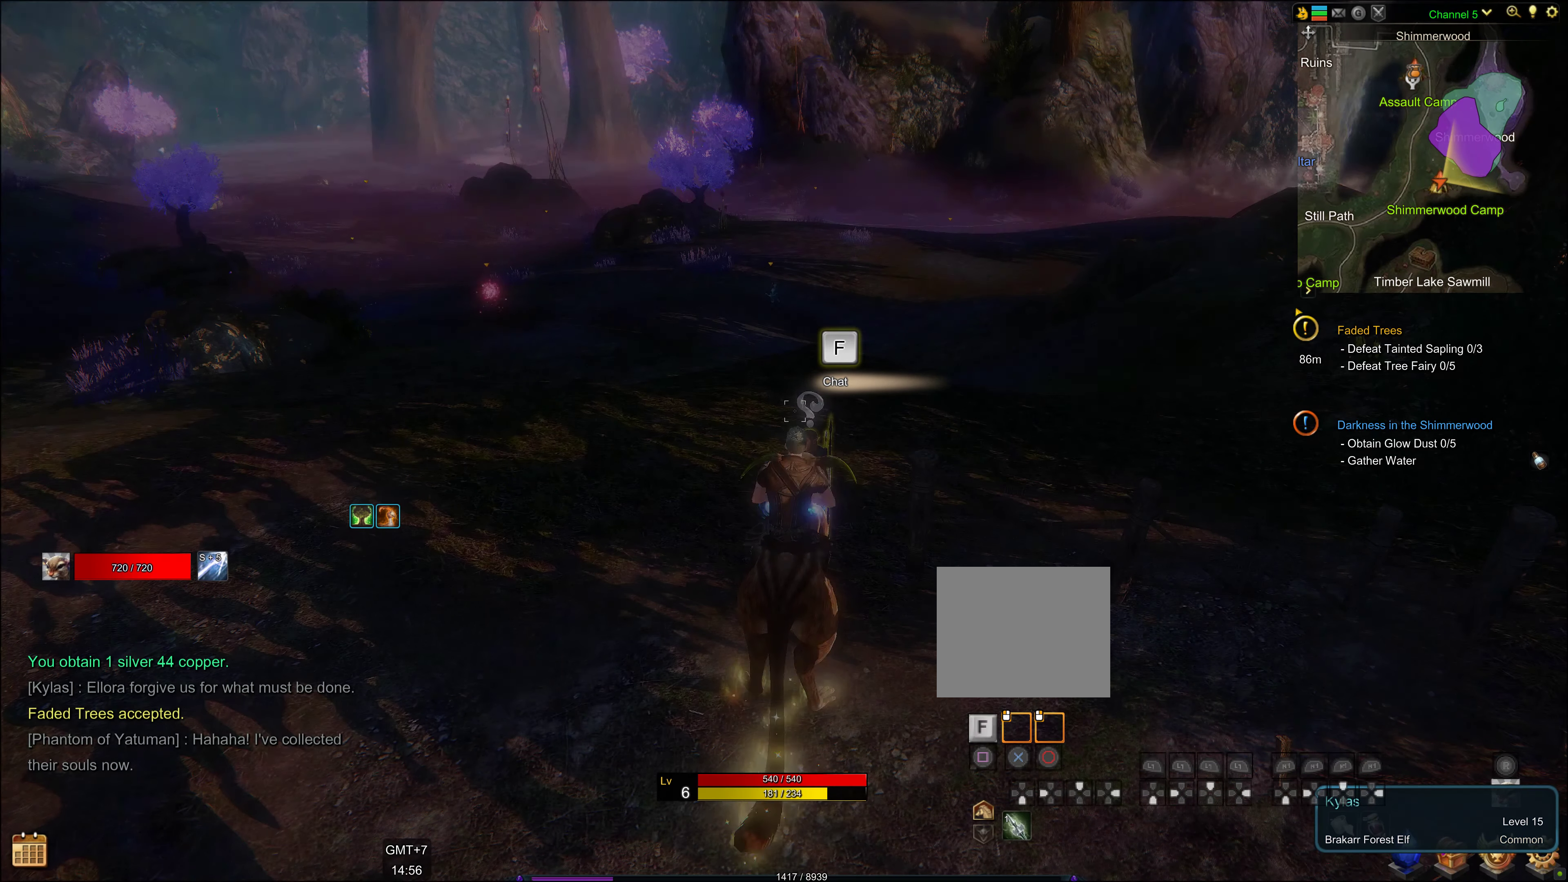
{"dt_ms": 500, "buttons": [], "left_stick": "center", "right_stick": "center", "events": []}
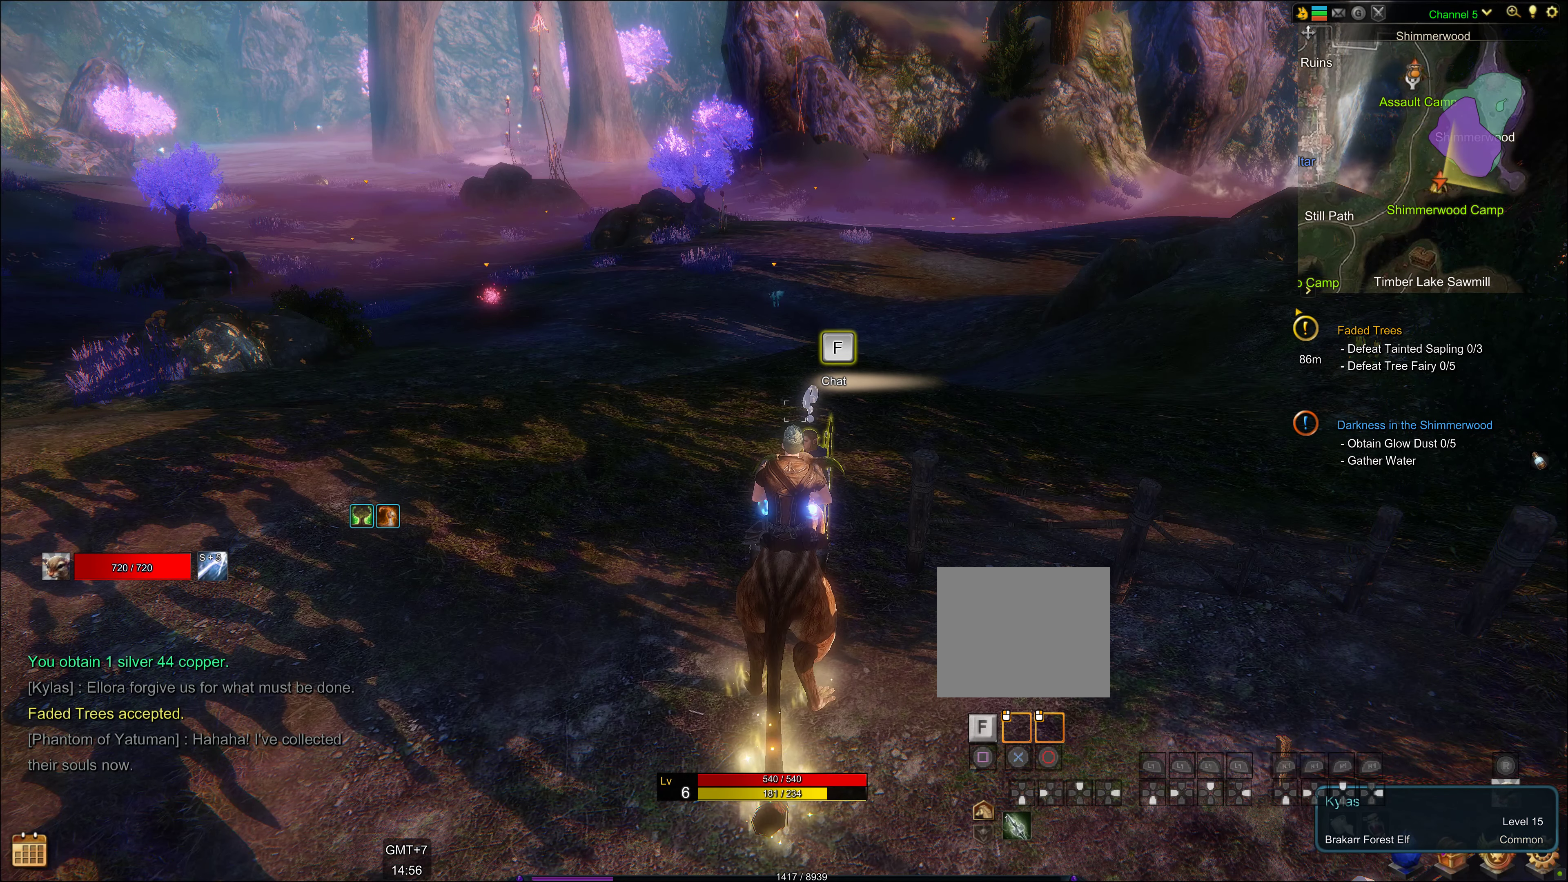
{"dt_ms": 500, "buttons": [], "left_stick": "up-left", "right_stick": "left", "events": [[267, "right_stick", "left"], [467, "left_stick", "up-left"]]}
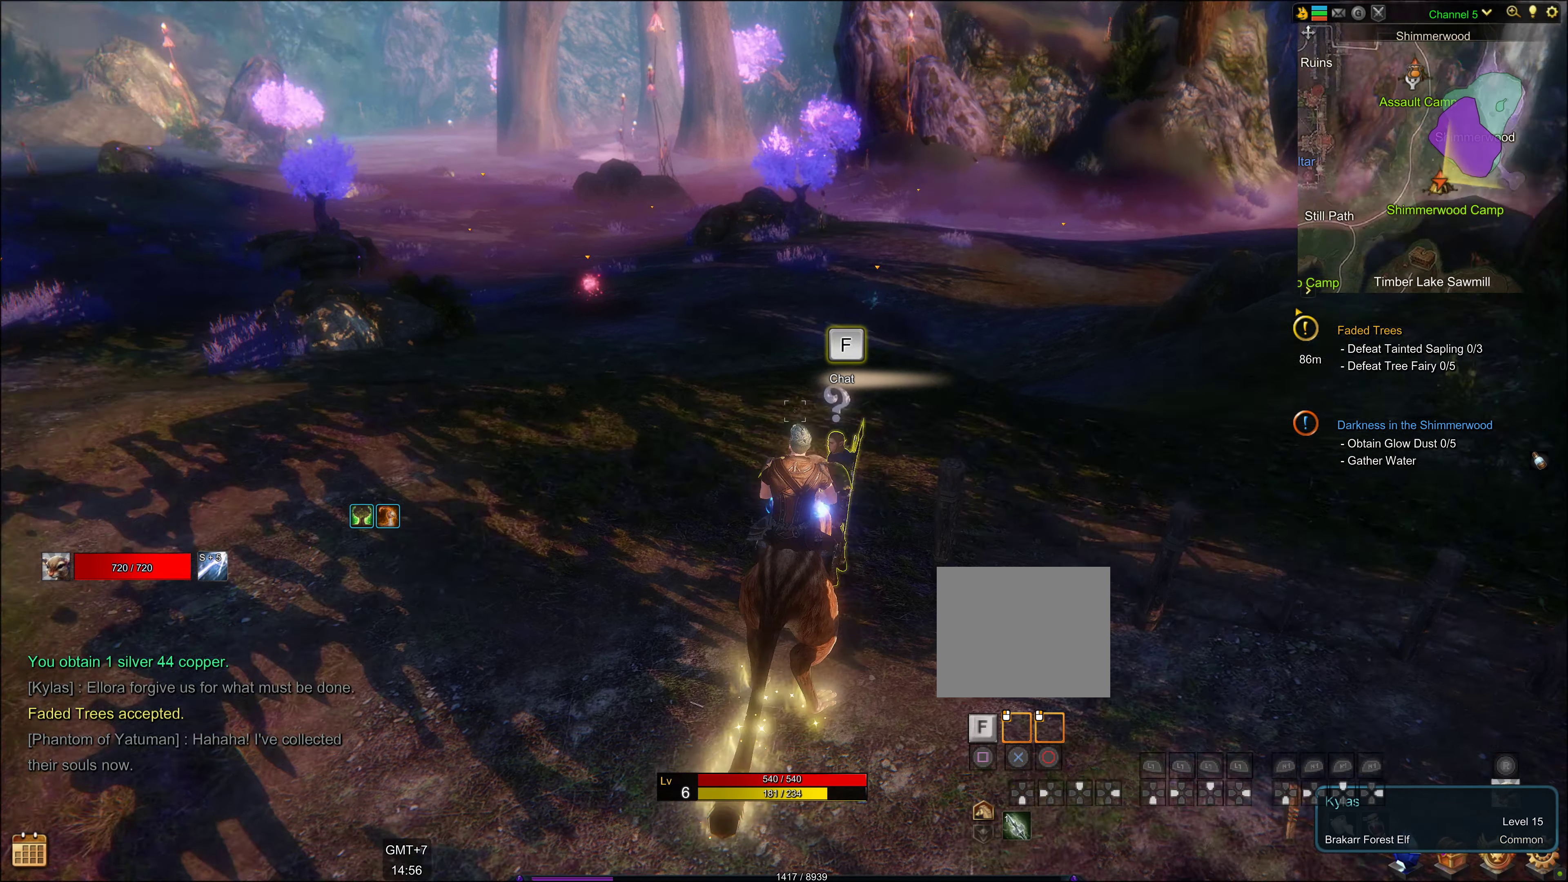
{"dt_ms": 500, "buttons": [], "left_stick": "up-left", "right_stick": "center", "events": [[100, "right_stick", "center"]]}
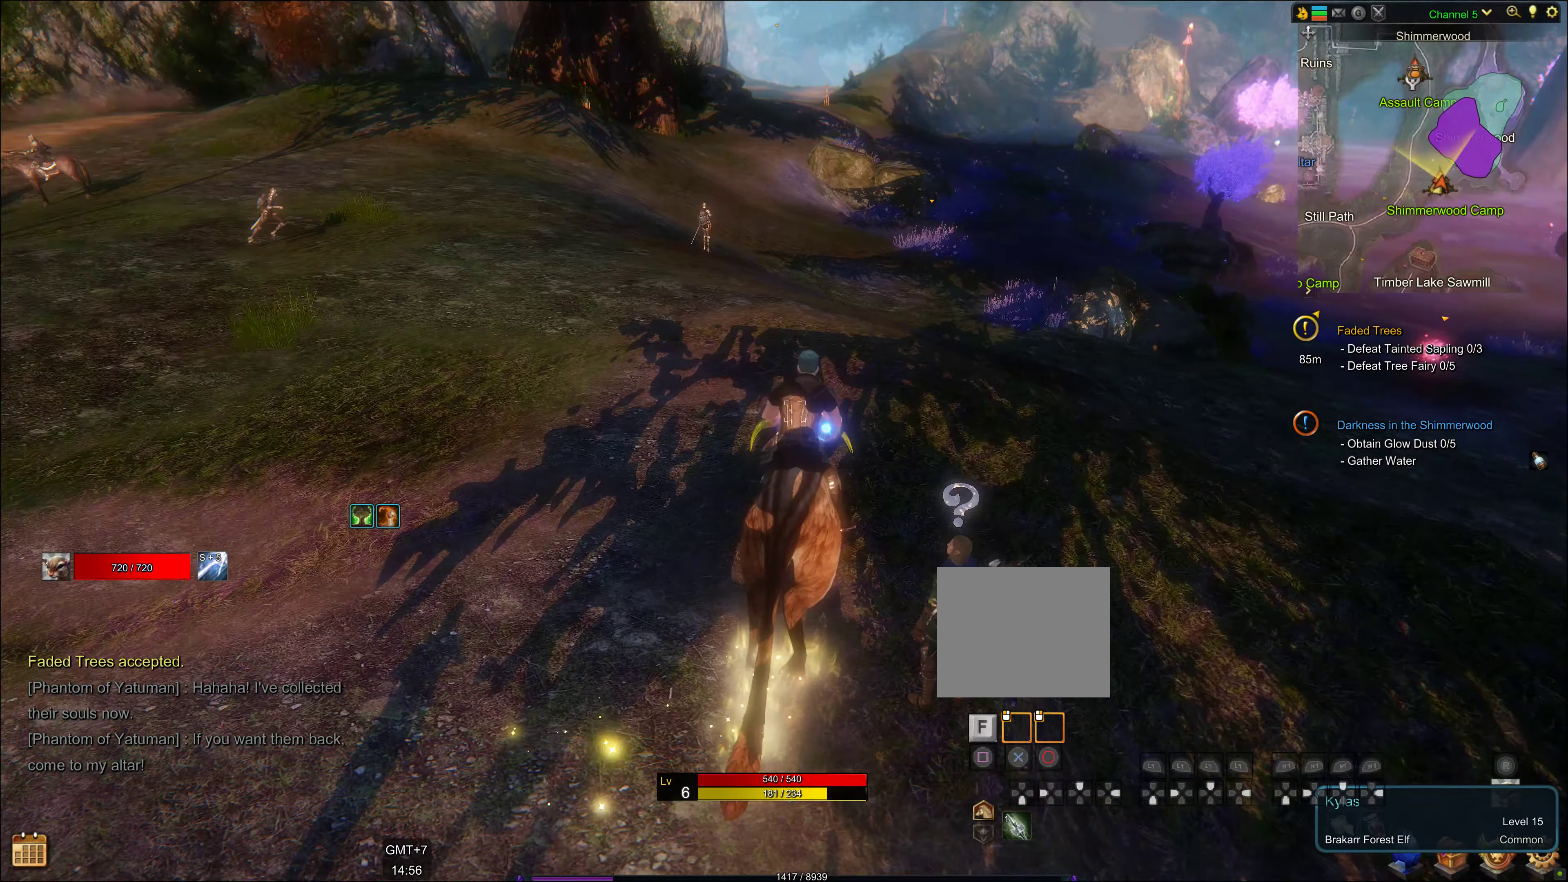
{"dt_ms": 500, "buttons": [], "left_stick": "center", "right_stick": "center", "events": [[33, "right_stick", "up-left"], [100, "left_stick", "center"], [400, "right_stick", "center"]]}
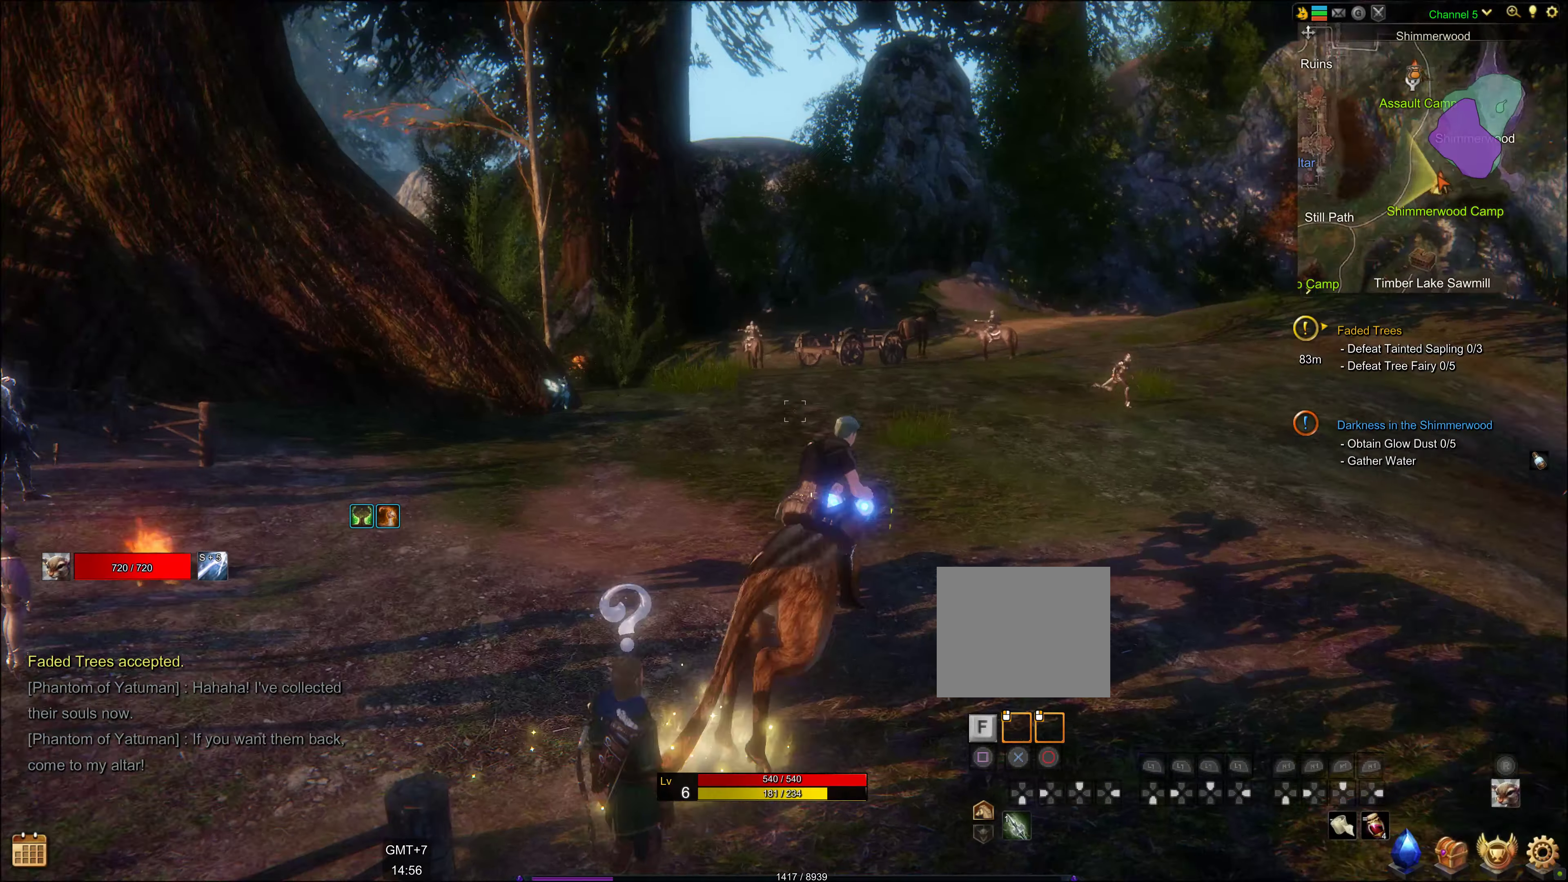
{"dt_ms": 500, "buttons": [], "left_stick": "center", "right_stick": "center", "events": [[233, "right_stick", "left"], [433, "right_stick", "center"]]}
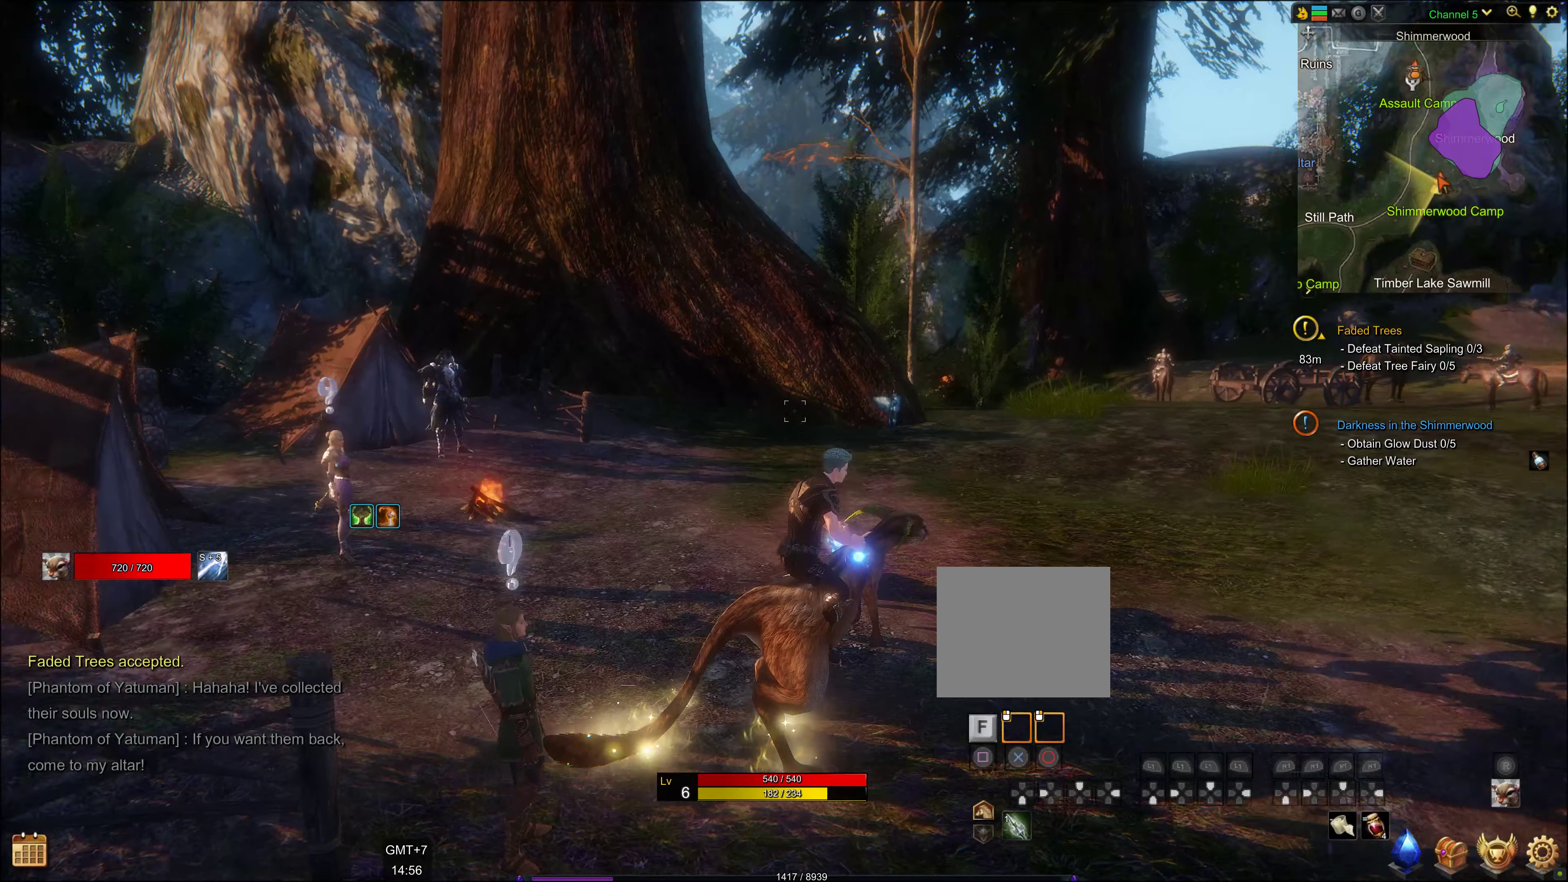
{"dt_ms": 500, "buttons": [], "left_stick": "center", "right_stick": "center", "events": []}
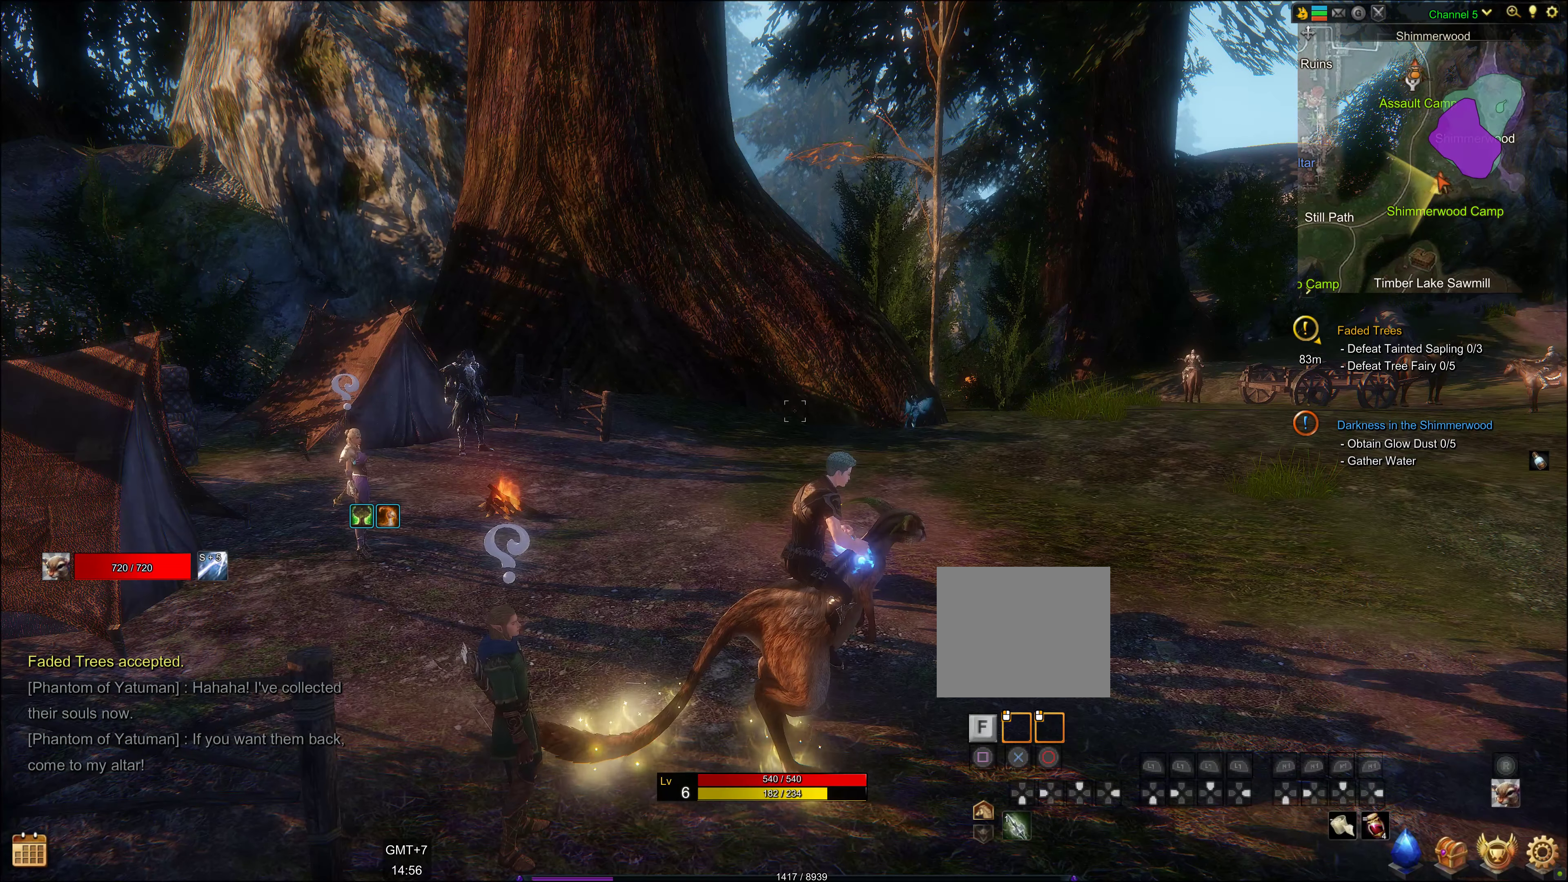
{"dt_ms": 500, "buttons": [], "left_stick": "center", "right_stick": "right", "events": [[483, "right_stick", "right"]]}
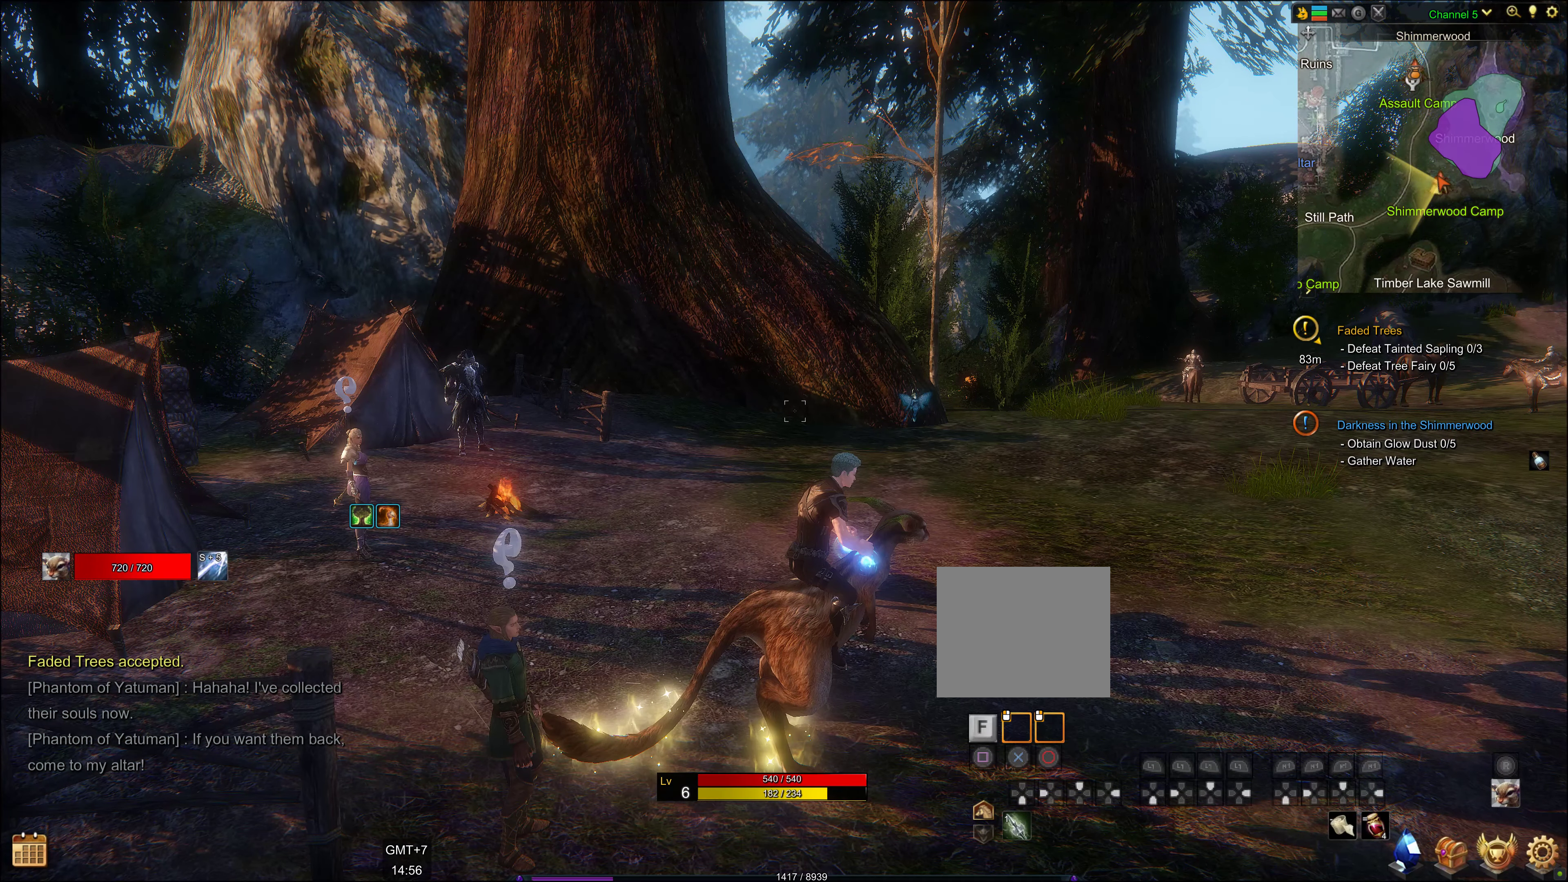
{"dt_ms": 500, "buttons": [], "left_stick": "center", "right_stick": "right", "events": []}
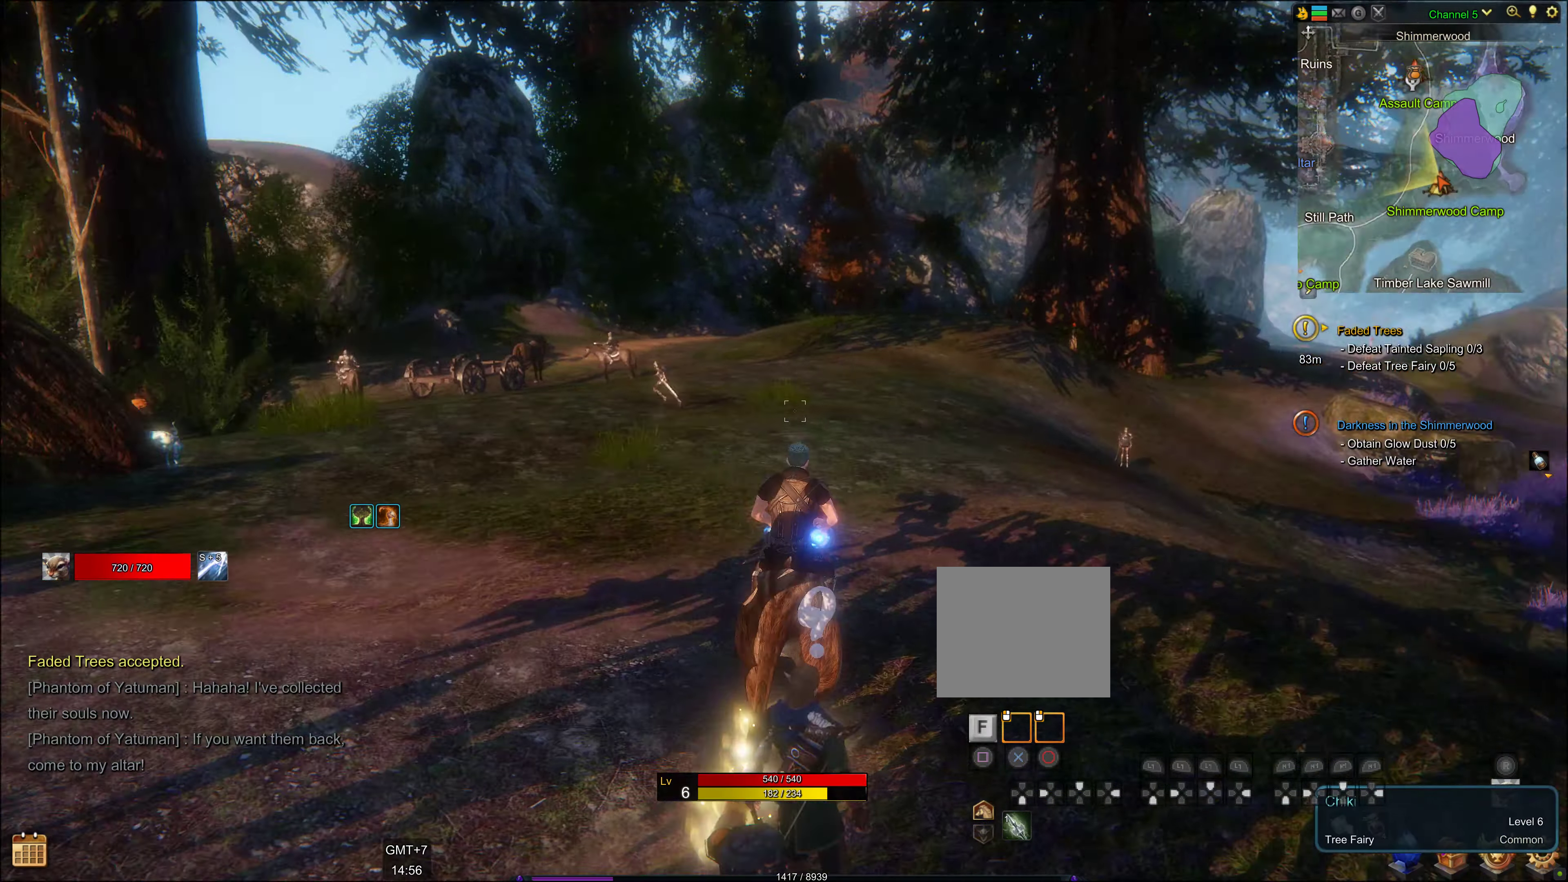
{"dt_ms": 500, "buttons": [], "left_stick": "up-right", "right_stick": "center", "events": [[200, "right_stick", "center"], [350, "left_stick", "up-right"]]}
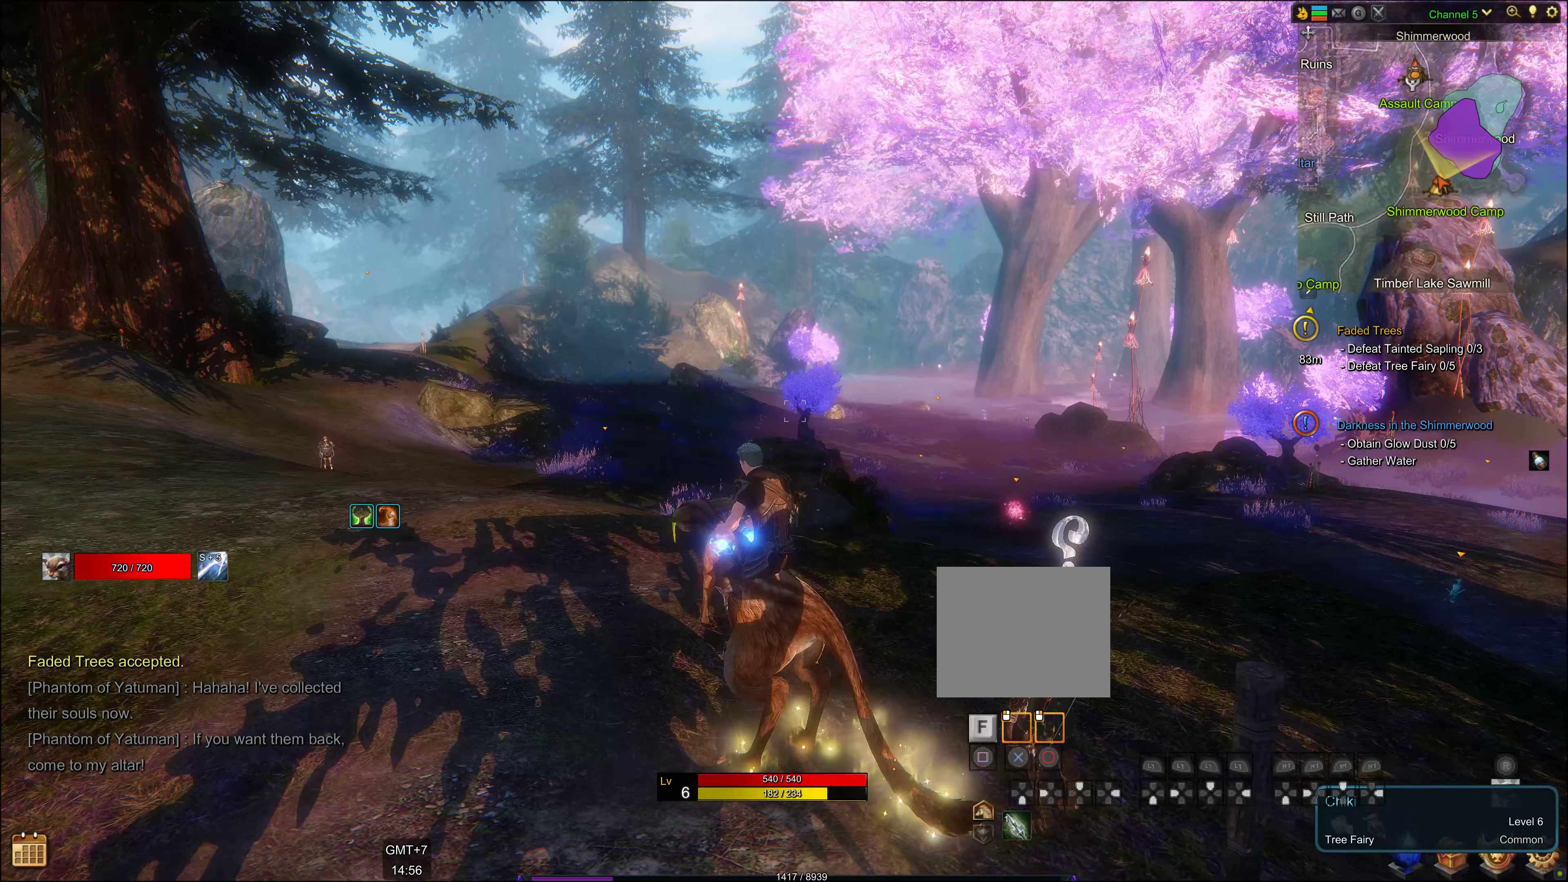
{"dt_ms": 500, "buttons": [], "left_stick": "center", "right_stick": "center", "events": [[83, "right_stick", "down-right"], [150, "left_stick", "center"], [266, "right_stick", "center"]]}
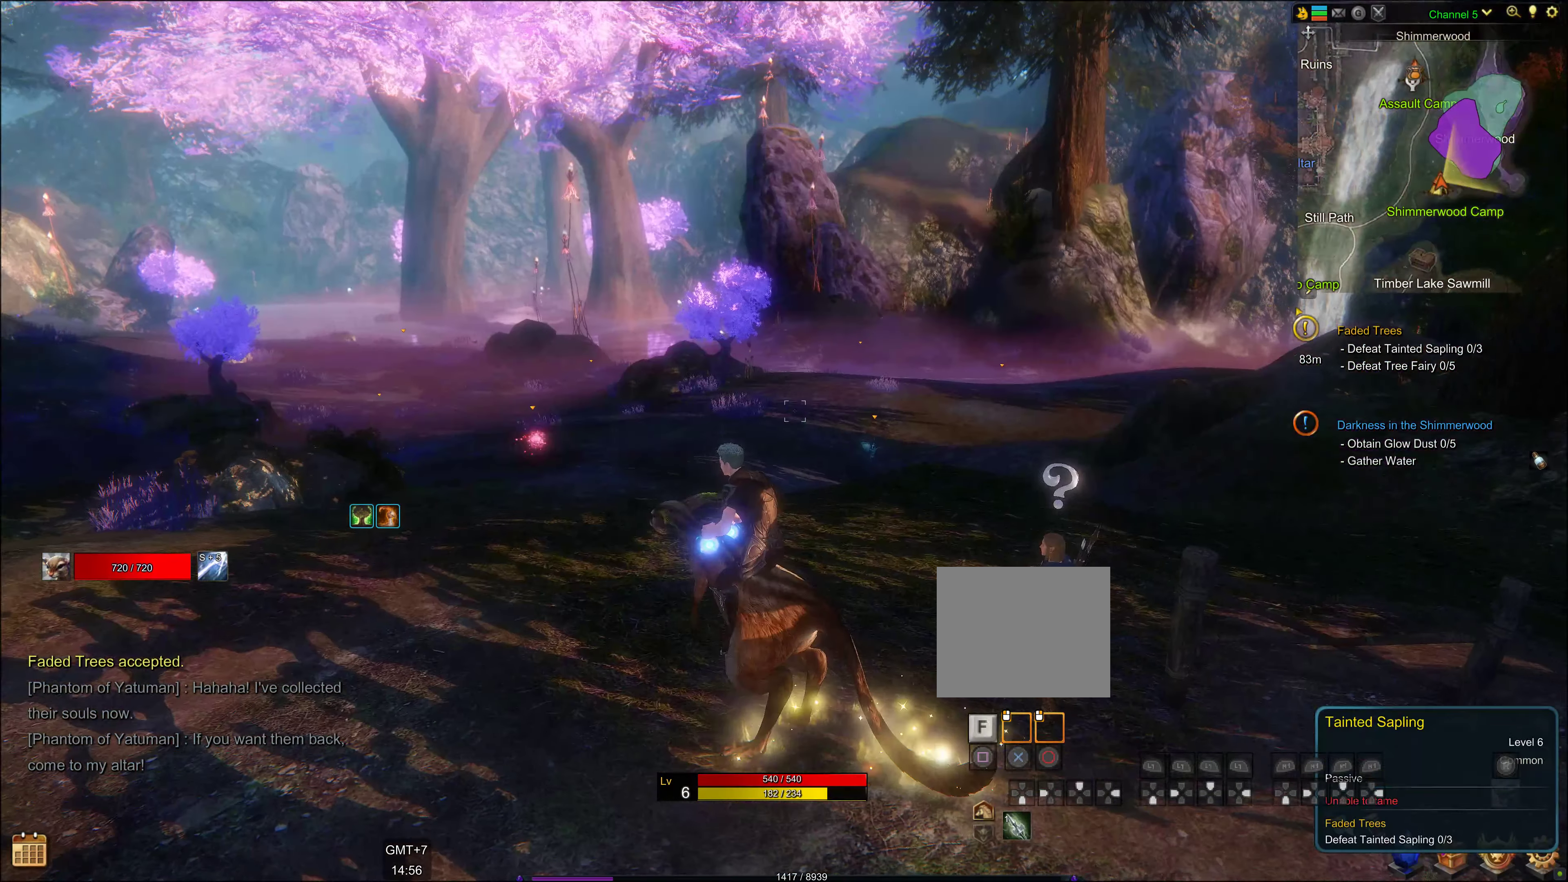
{"dt_ms": 500, "buttons": [], "left_stick": "center", "right_stick": "center", "events": []}
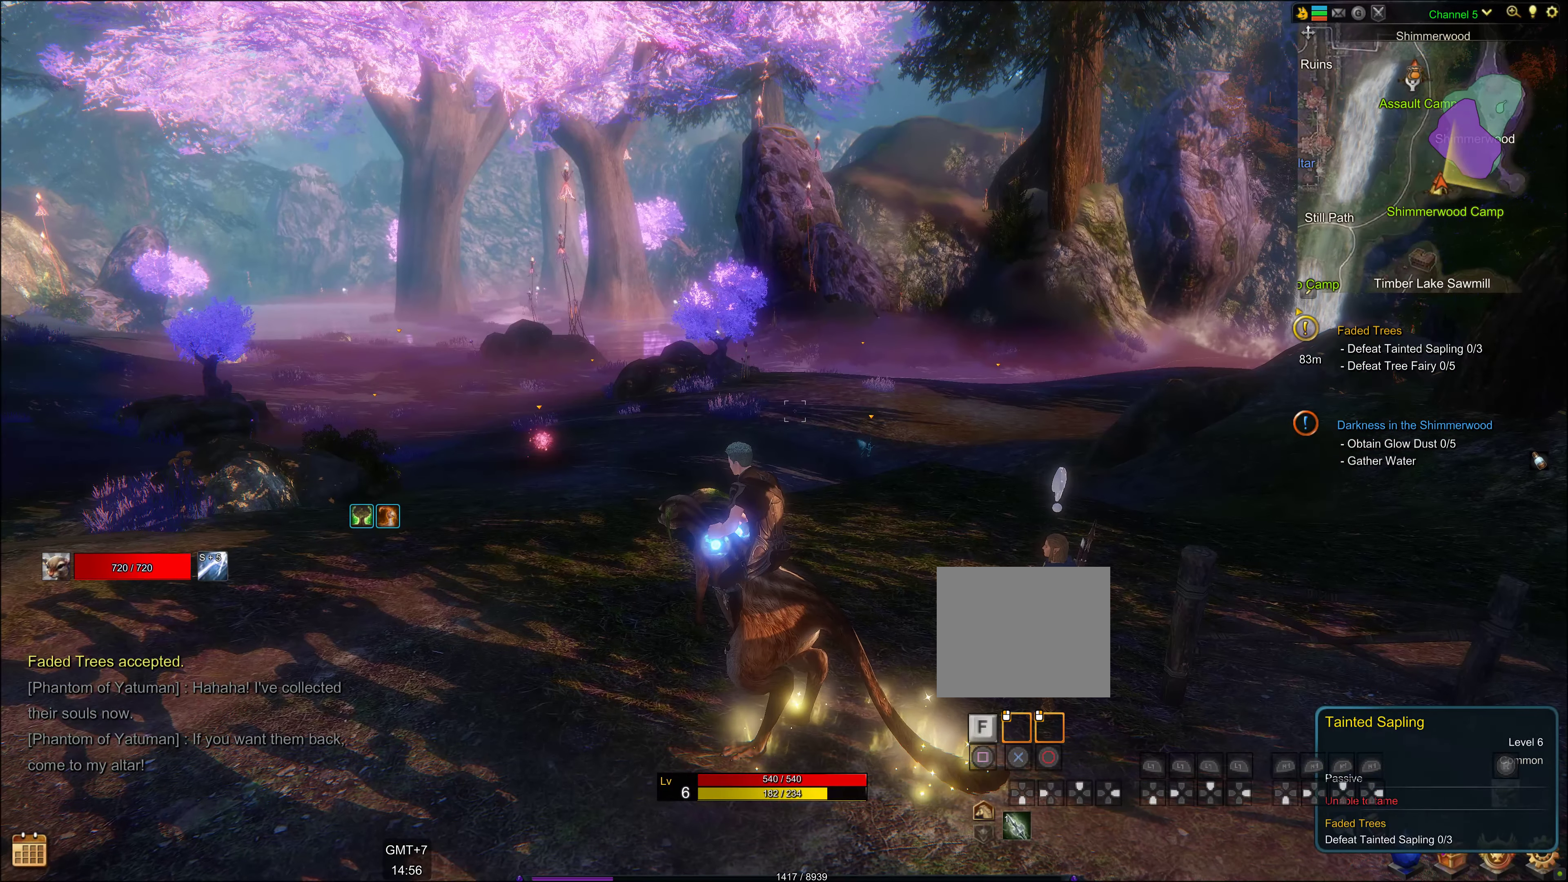
{"dt_ms": 500, "buttons": [], "left_stick": "right", "right_stick": "center", "events": [[116, "right_stick", "up-right"], [166, "right_stick", "center"], [233, "left_stick", "right"]]}
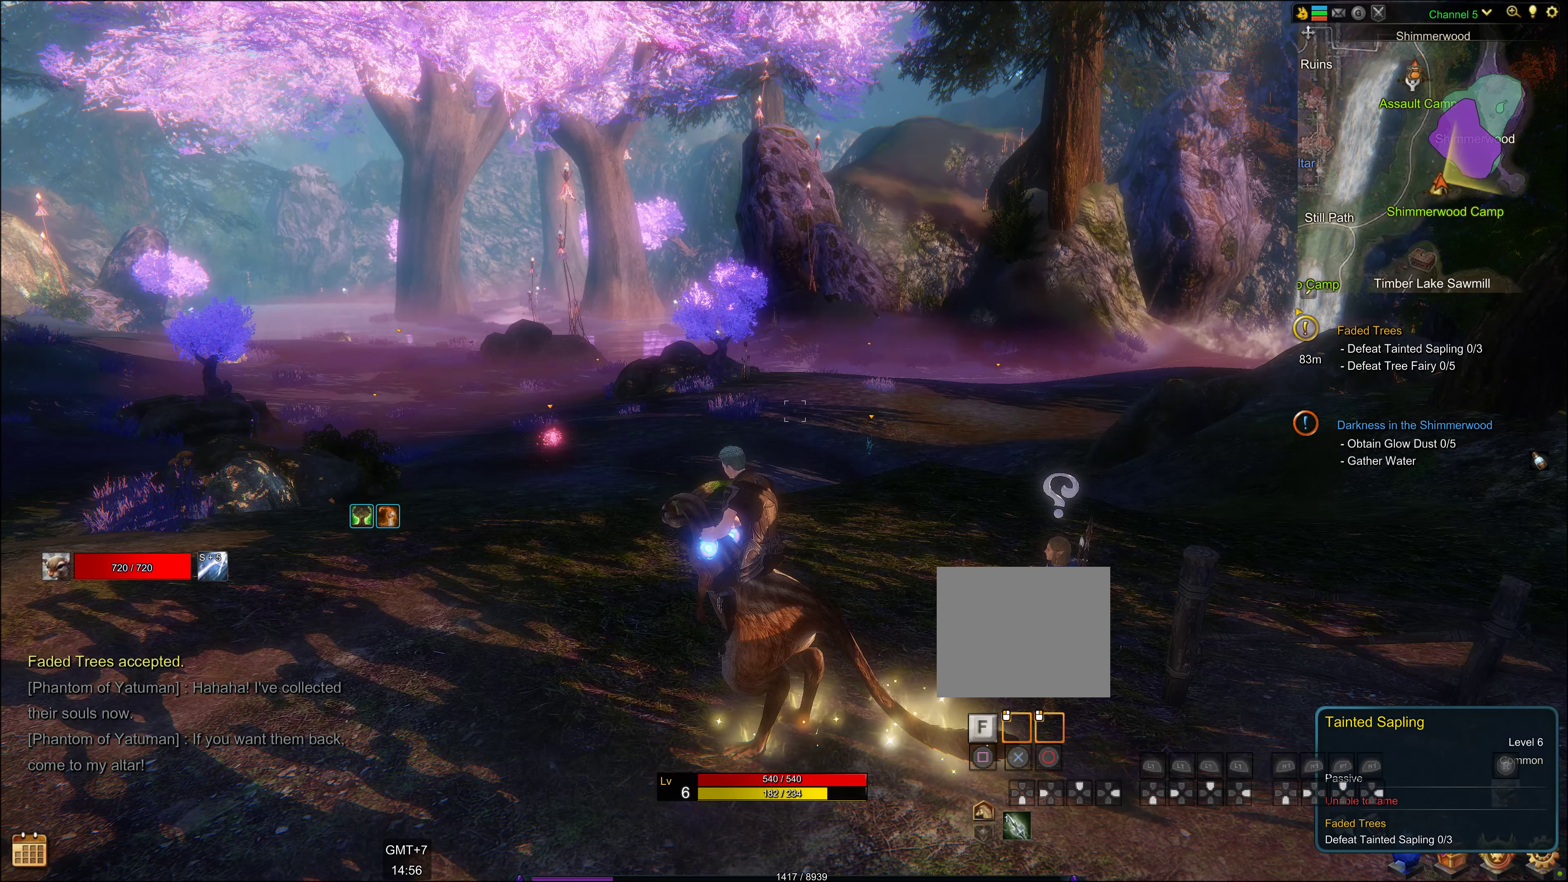
{"dt_ms": 500, "buttons": [], "left_stick": "center", "right_stick": "center", "events": [[83, "left_stick", "center"]]}
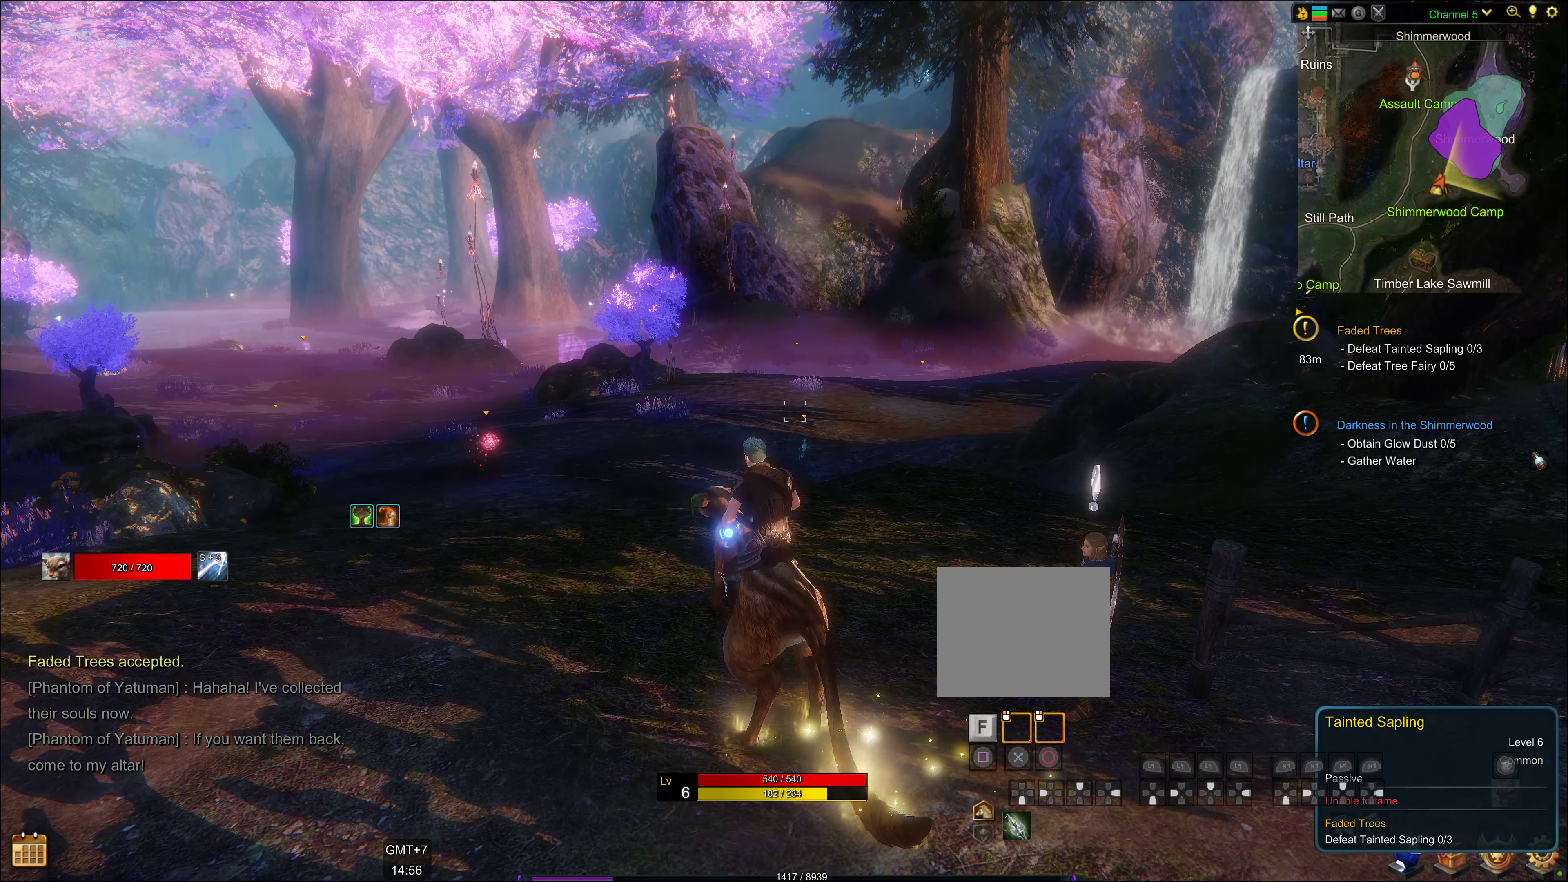
{"dt_ms": 500, "buttons": [], "left_stick": "center", "right_stick": "center", "events": []}
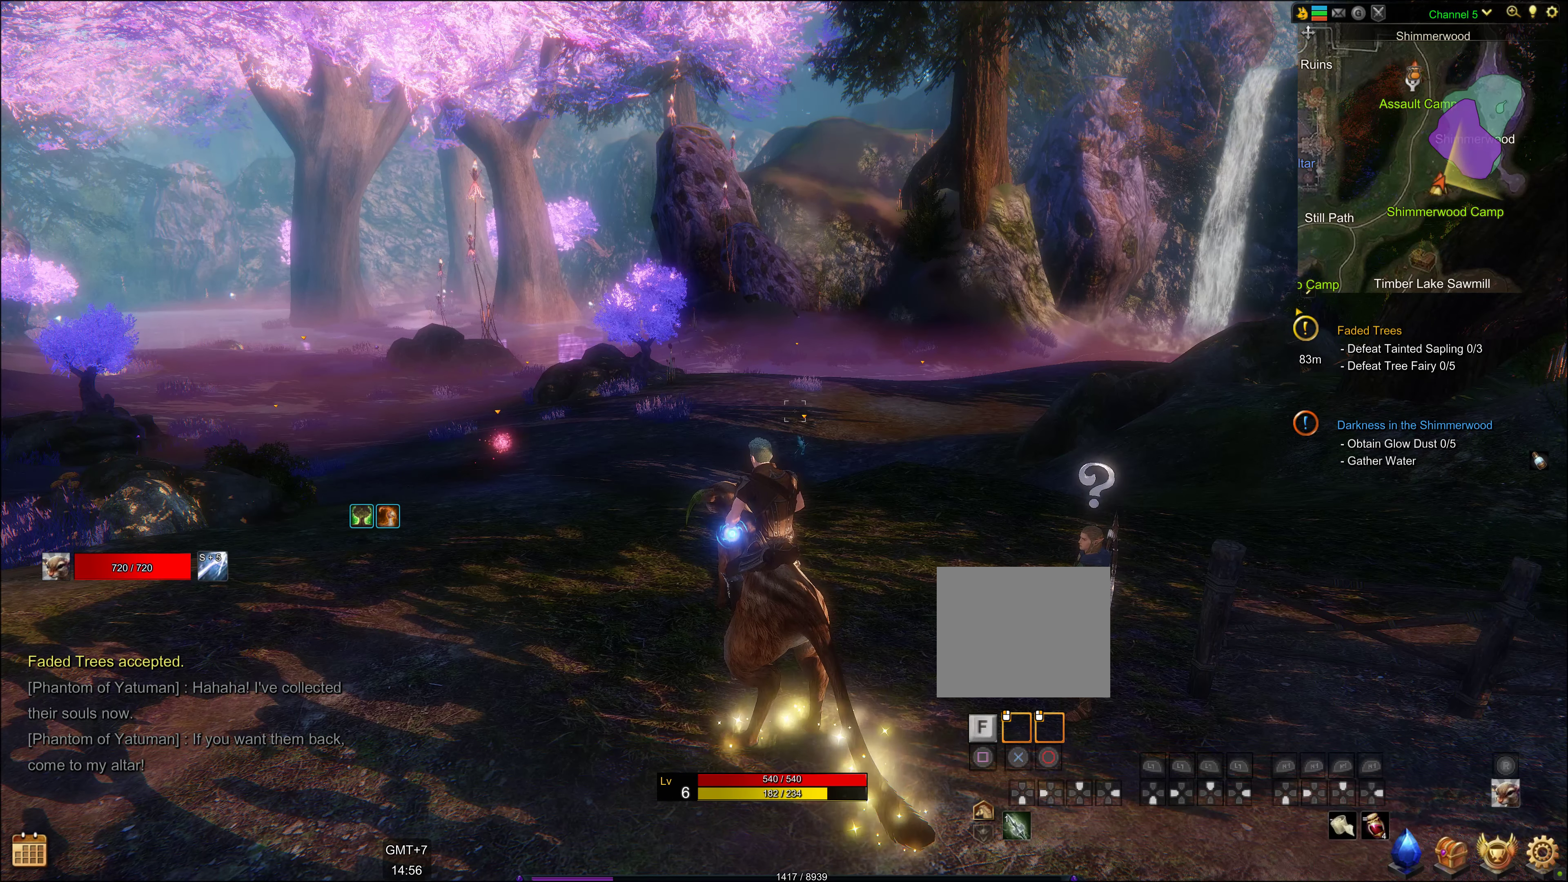
{"dt_ms": 500, "buttons": [], "left_stick": "center", "right_stick": "center"}
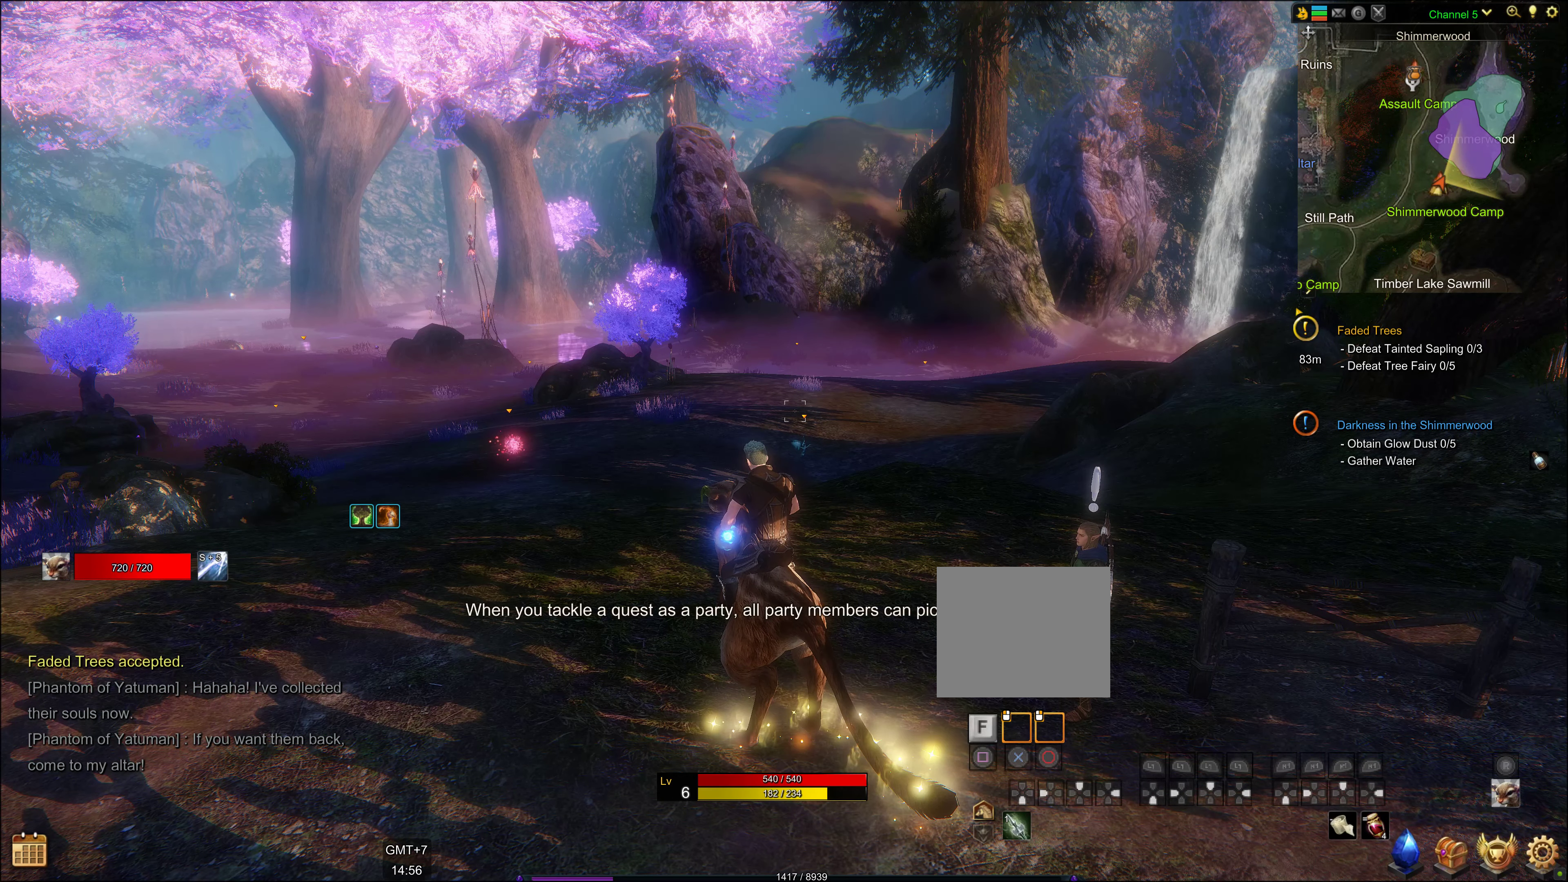
{"dt_ms": 1000, "buttons": [], "left_stick": "center", "right_stick": "center"}